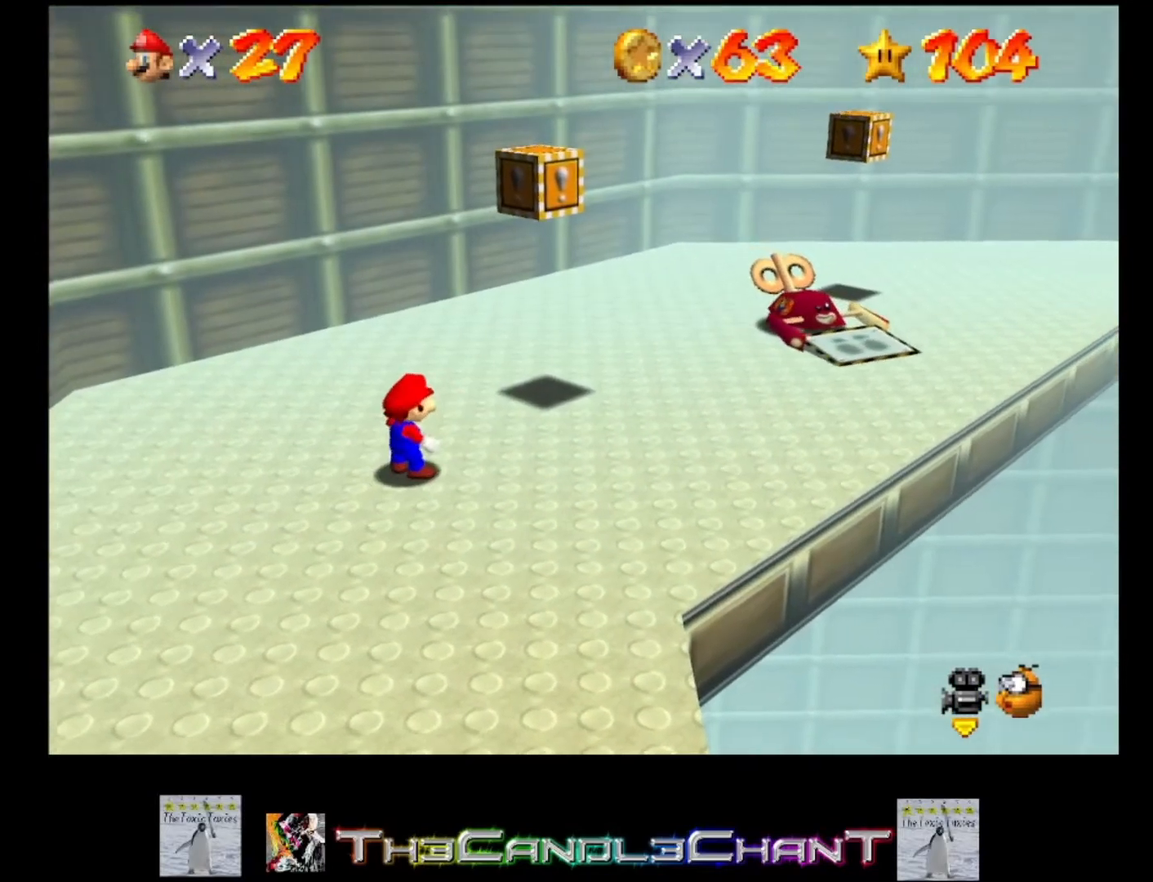
Gameplay with a controller (Xbox layout); each line is a JSON object with the inputs held at the frame after it. "events" lists button and stick changes between this image and that frame as [ms after this image, input, new state], when the widget could be followed in between.
{"buttons": [], "left_stick": "center", "right_stick": "center", "events": []}
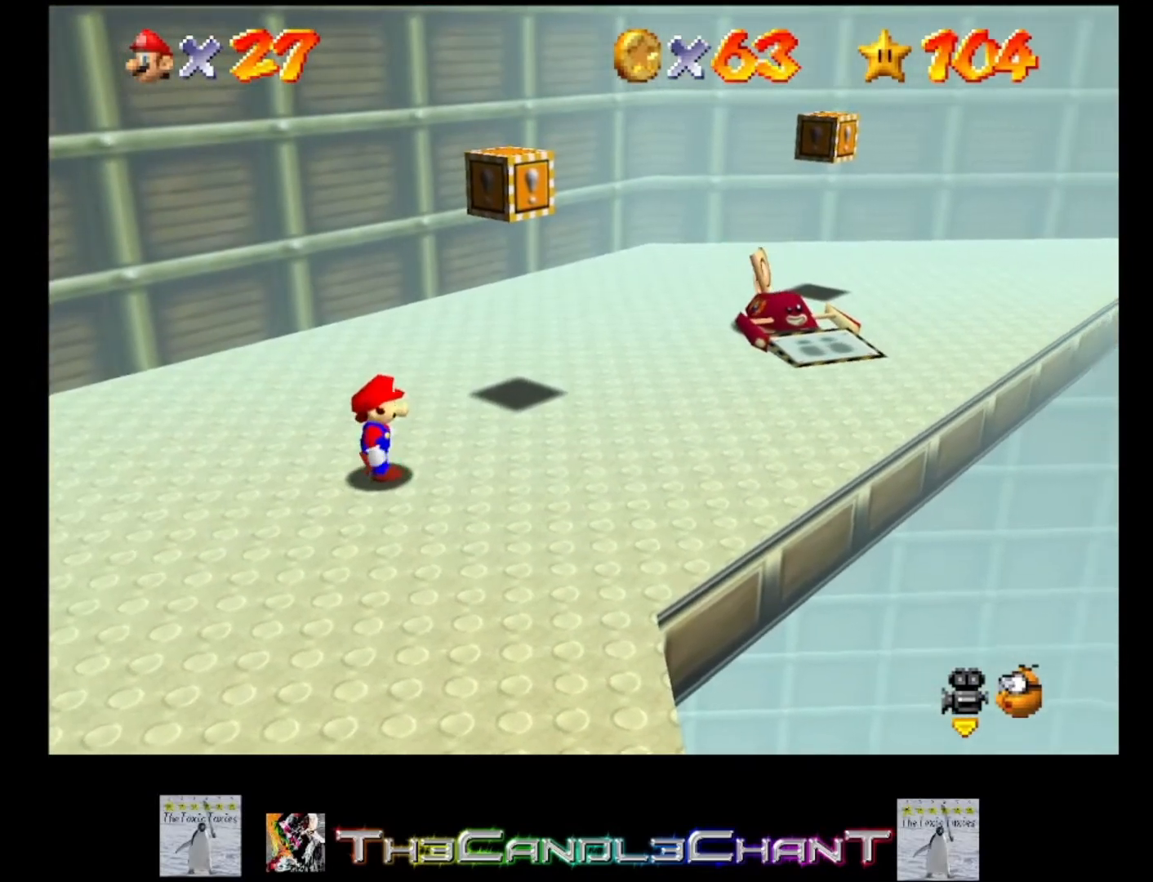
{"buttons": [], "left_stick": "center", "right_stick": "center", "events": []}
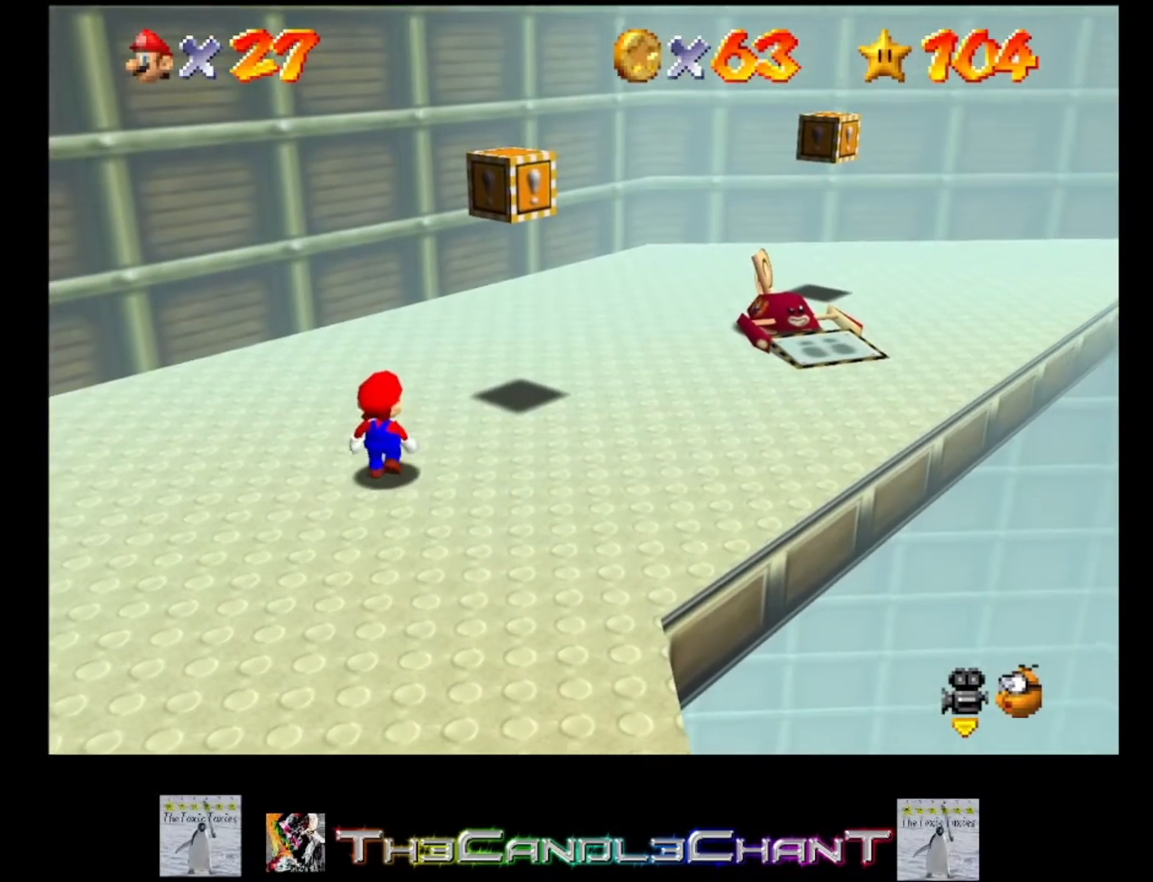
{"buttons": [], "left_stick": "up-right", "right_stick": "center", "events": [[167, "left_stick", "up-right"]]}
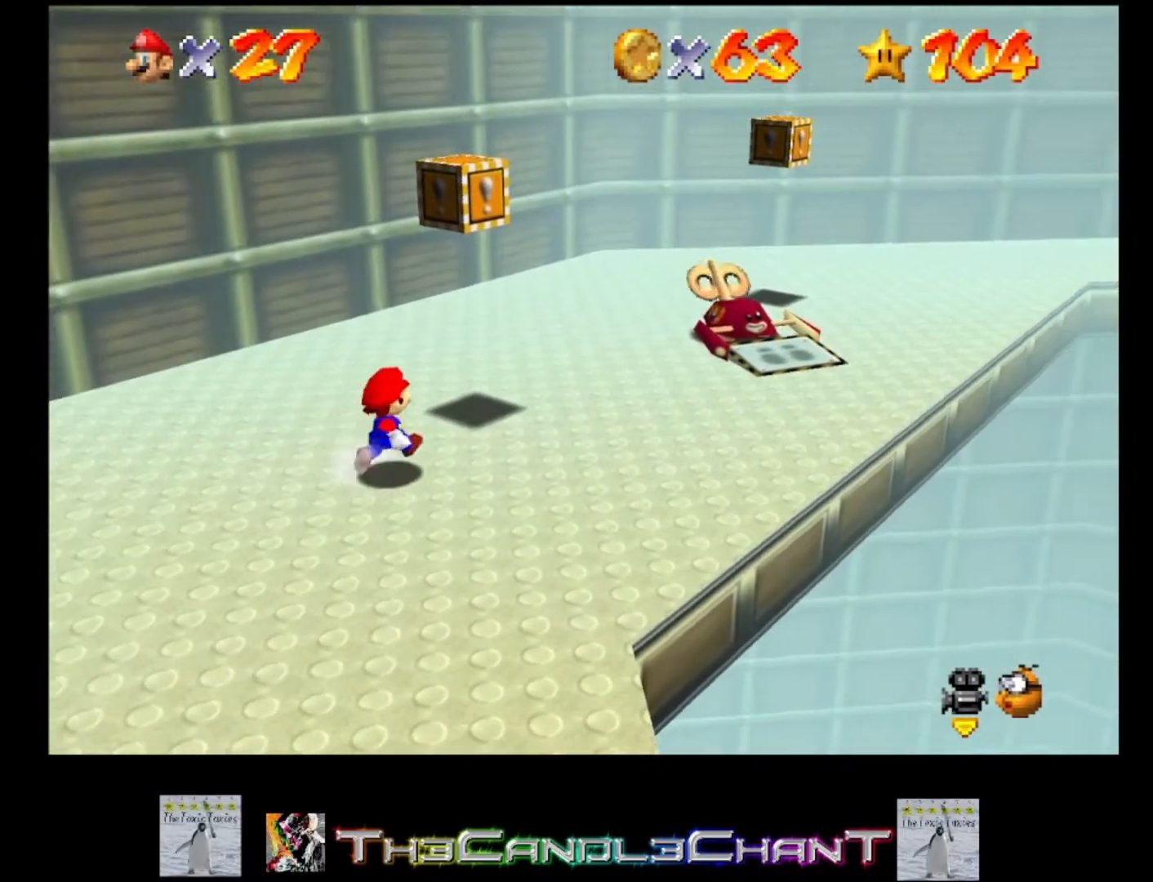
{"buttons": [], "left_stick": "up-right", "right_stick": "center", "events": []}
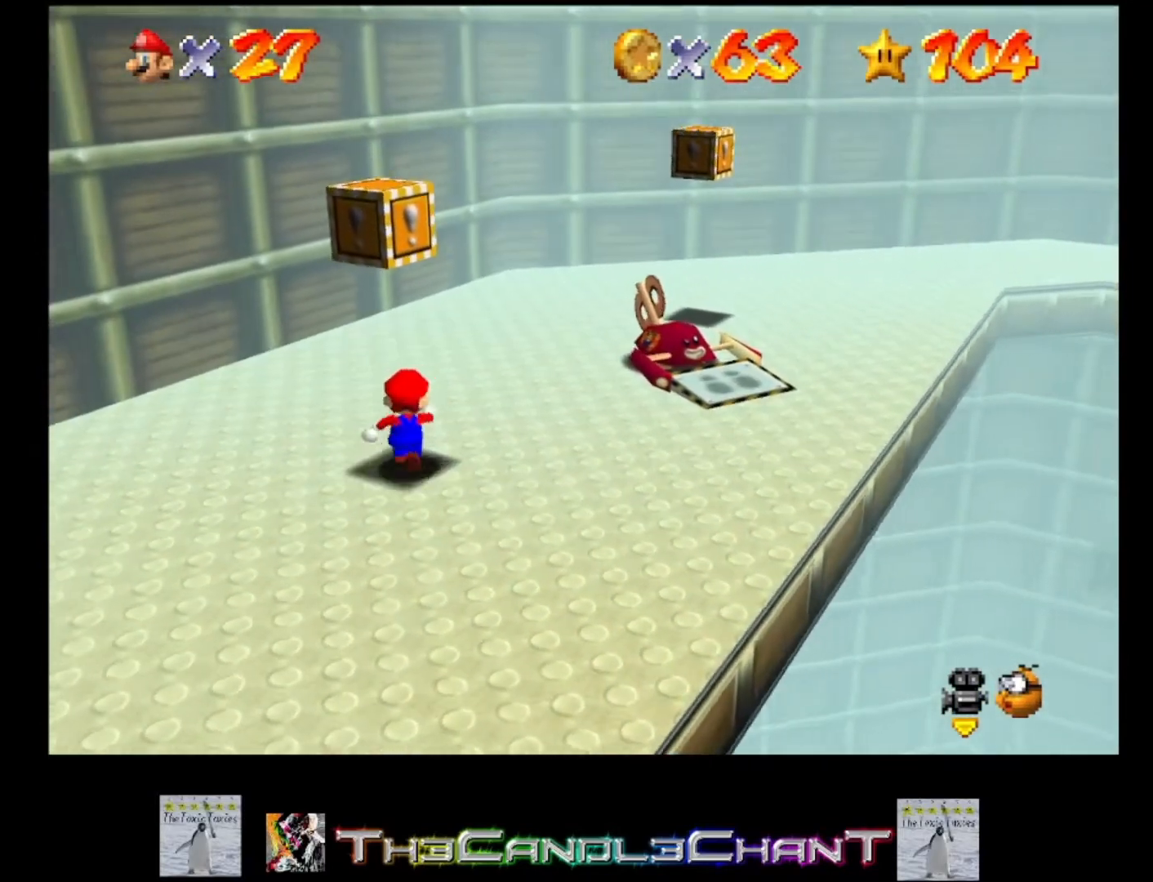
{"buttons": [], "left_stick": "up-right", "right_stick": "center", "events": []}
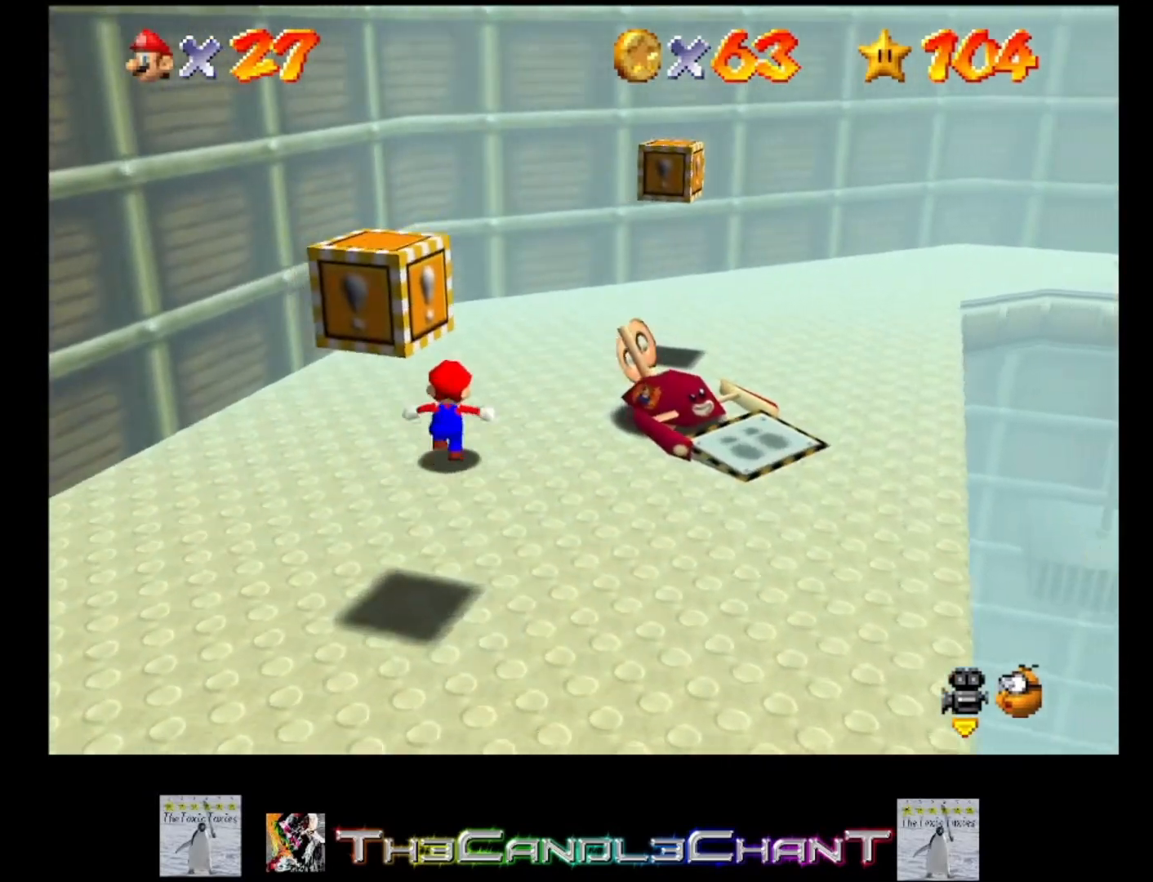
{"buttons": [], "left_stick": "up-right", "right_stick": "center", "events": []}
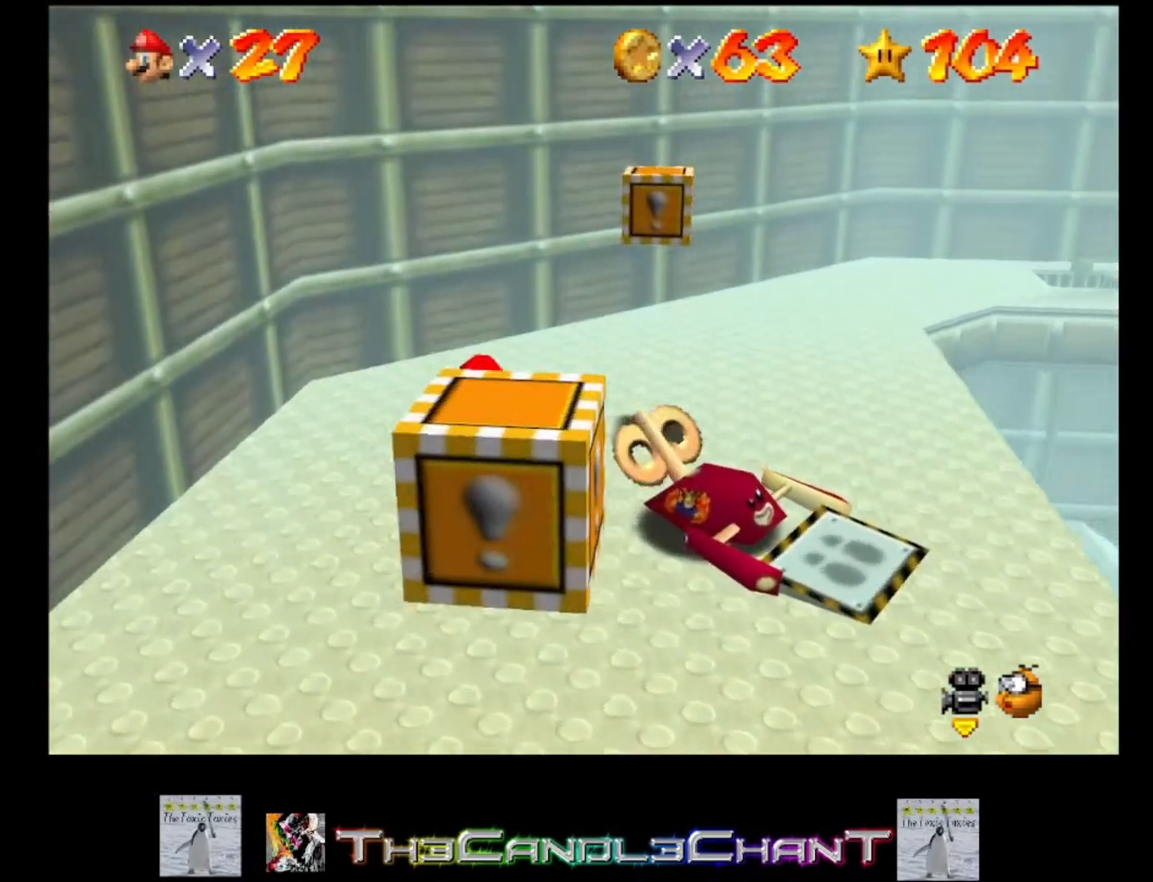
{"buttons": [], "left_stick": "up-right", "right_stick": "center", "events": []}
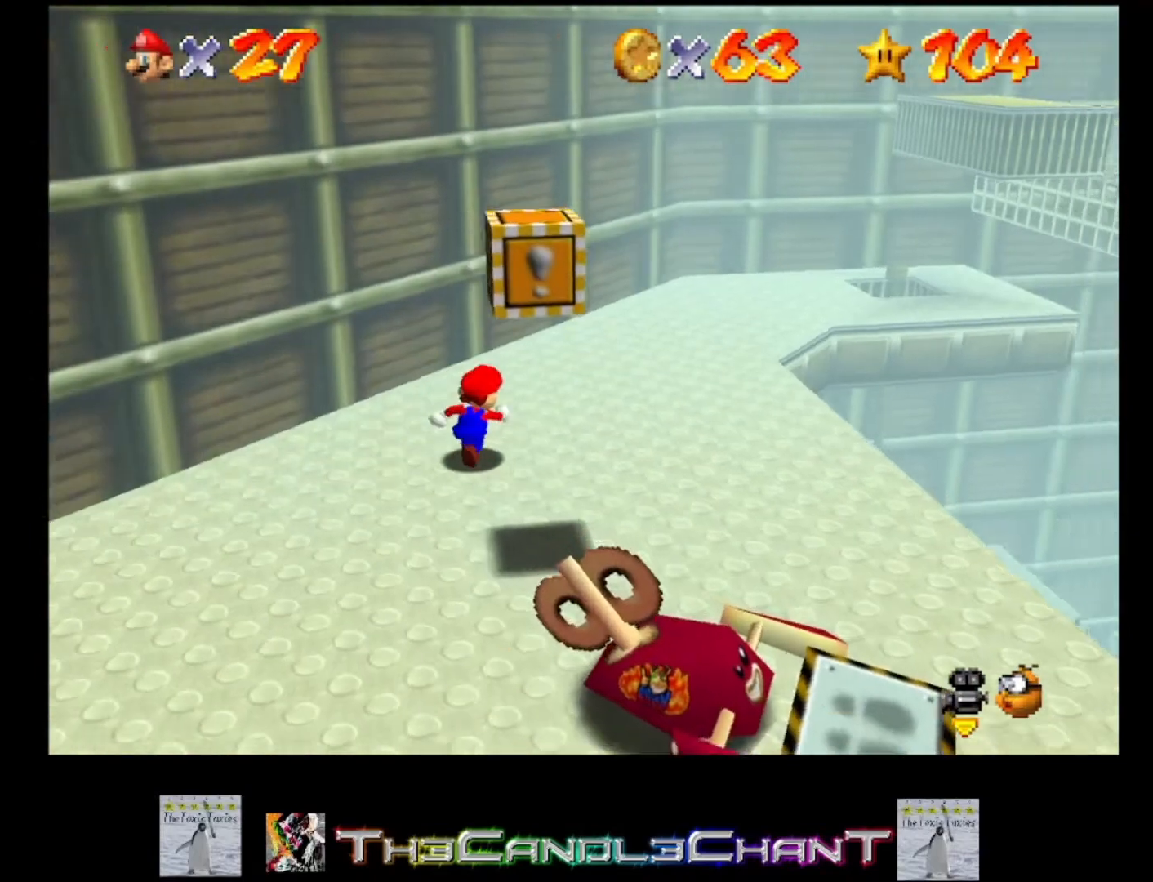
{"buttons": [], "left_stick": "up-right", "right_stick": "center", "events": []}
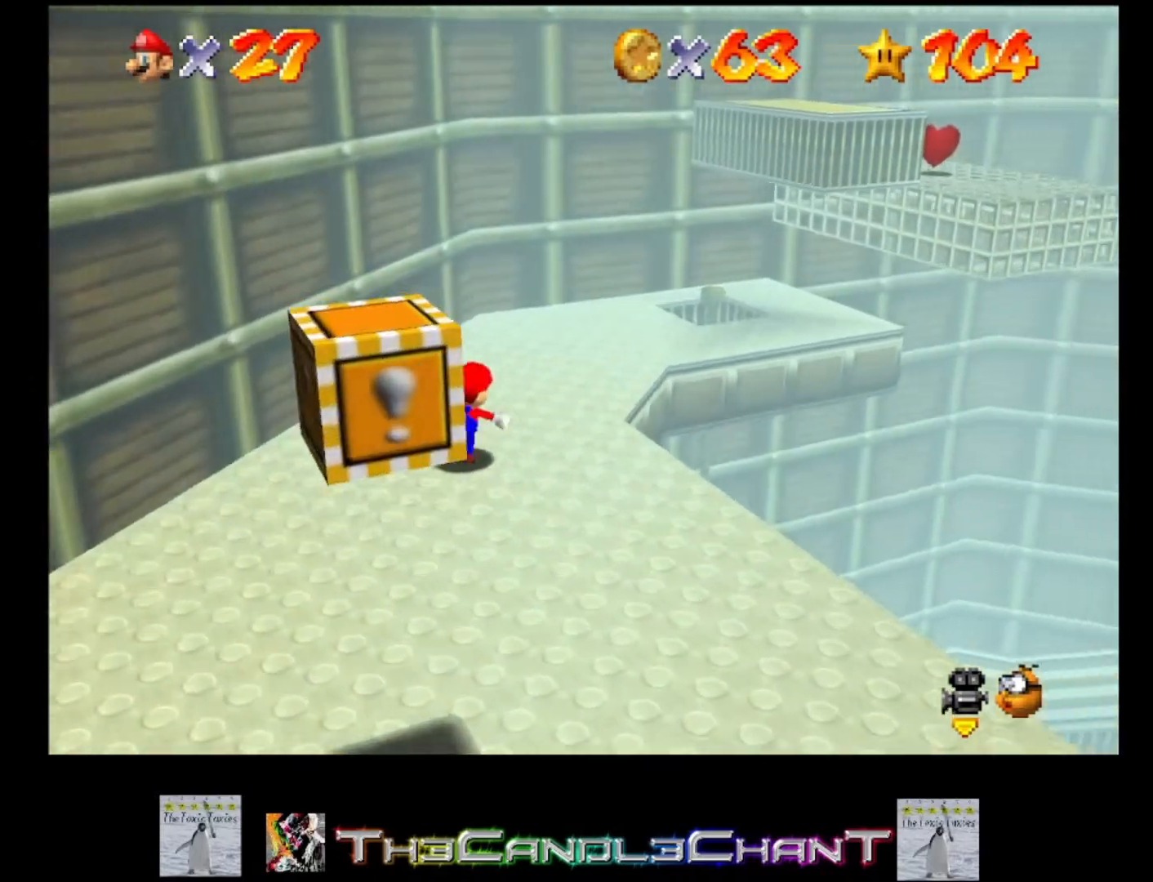
{"buttons": [], "left_stick": "up", "right_stick": "center", "events": [[367, "A", "down"], [400, "left_stick", "up"], [433, "A", "up"]]}
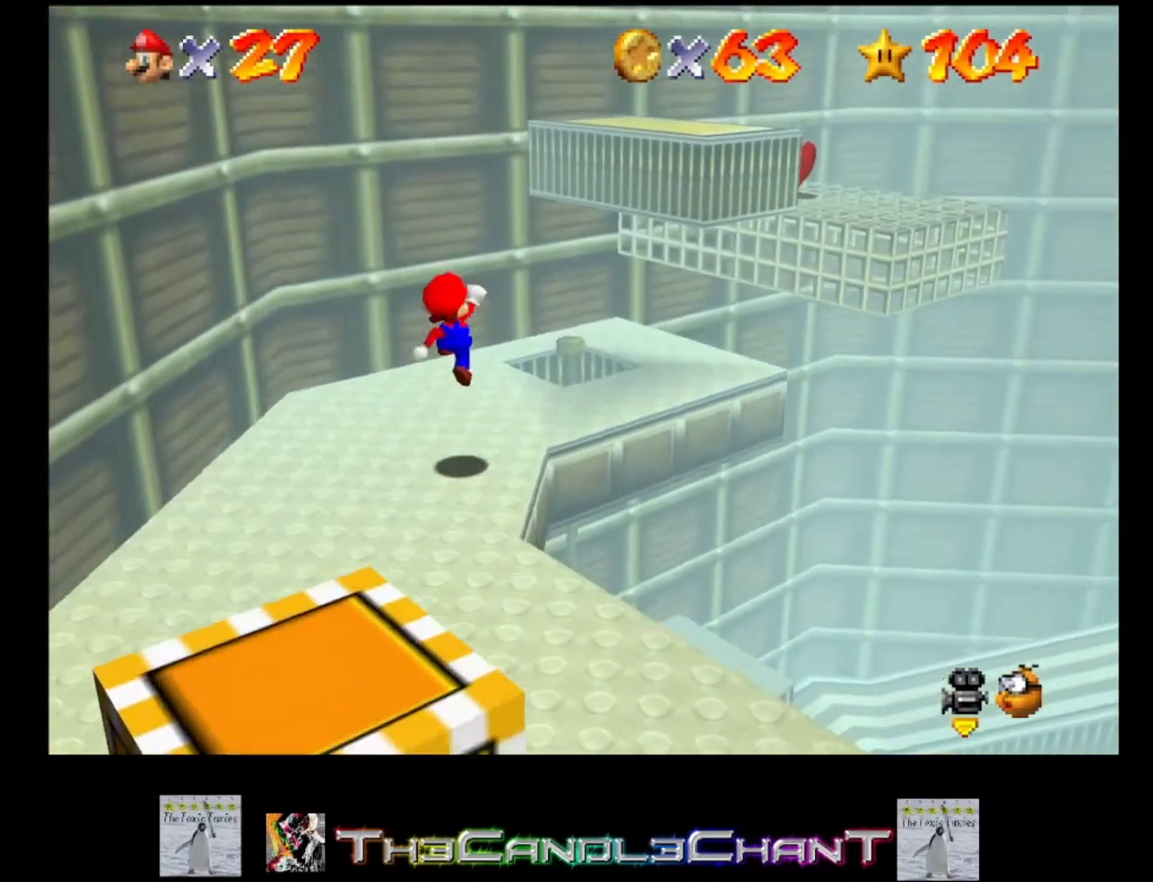
{"buttons": ["A"], "left_stick": "center", "right_stick": "center", "events": [[300, "left_stick", "center"], [367, "A", "down"]]}
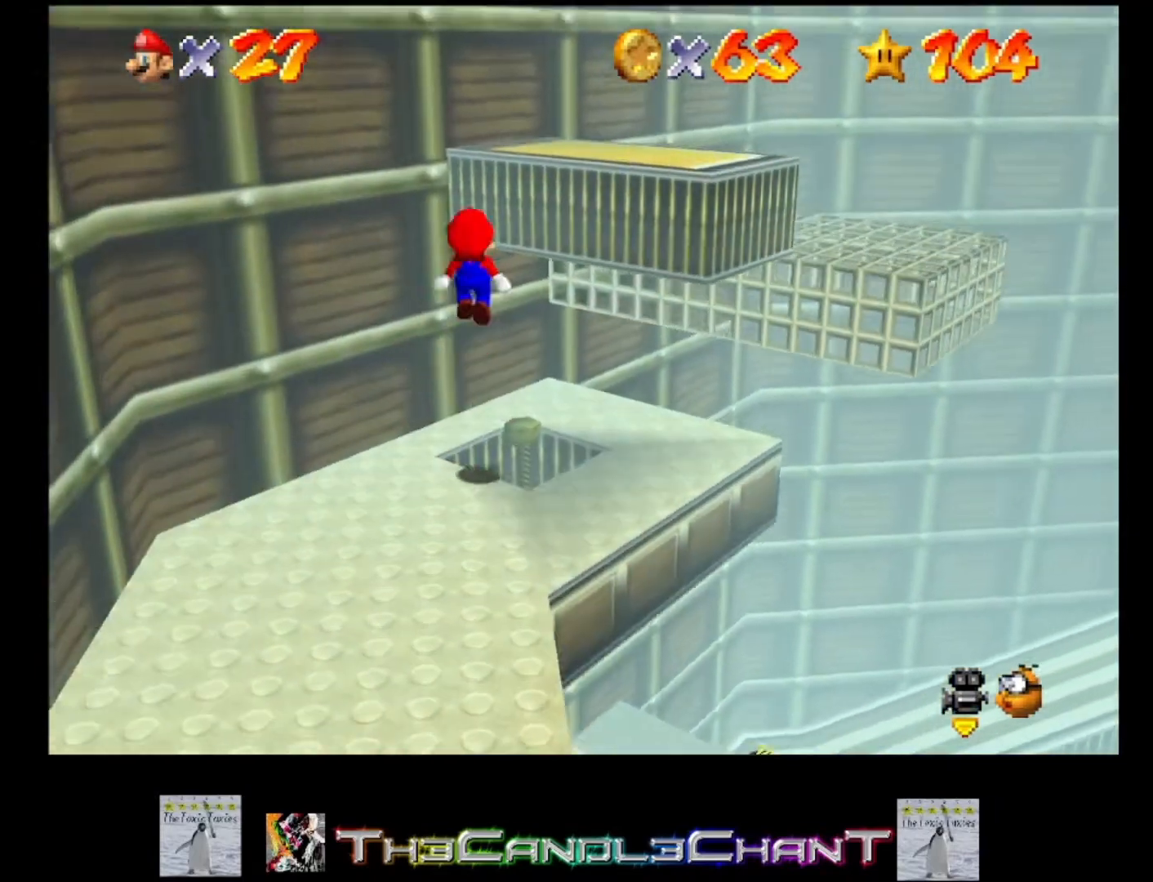
{"buttons": ["A"], "left_stick": "up-right", "right_stick": "center", "events": [[233, "left_stick", "up-right"]]}
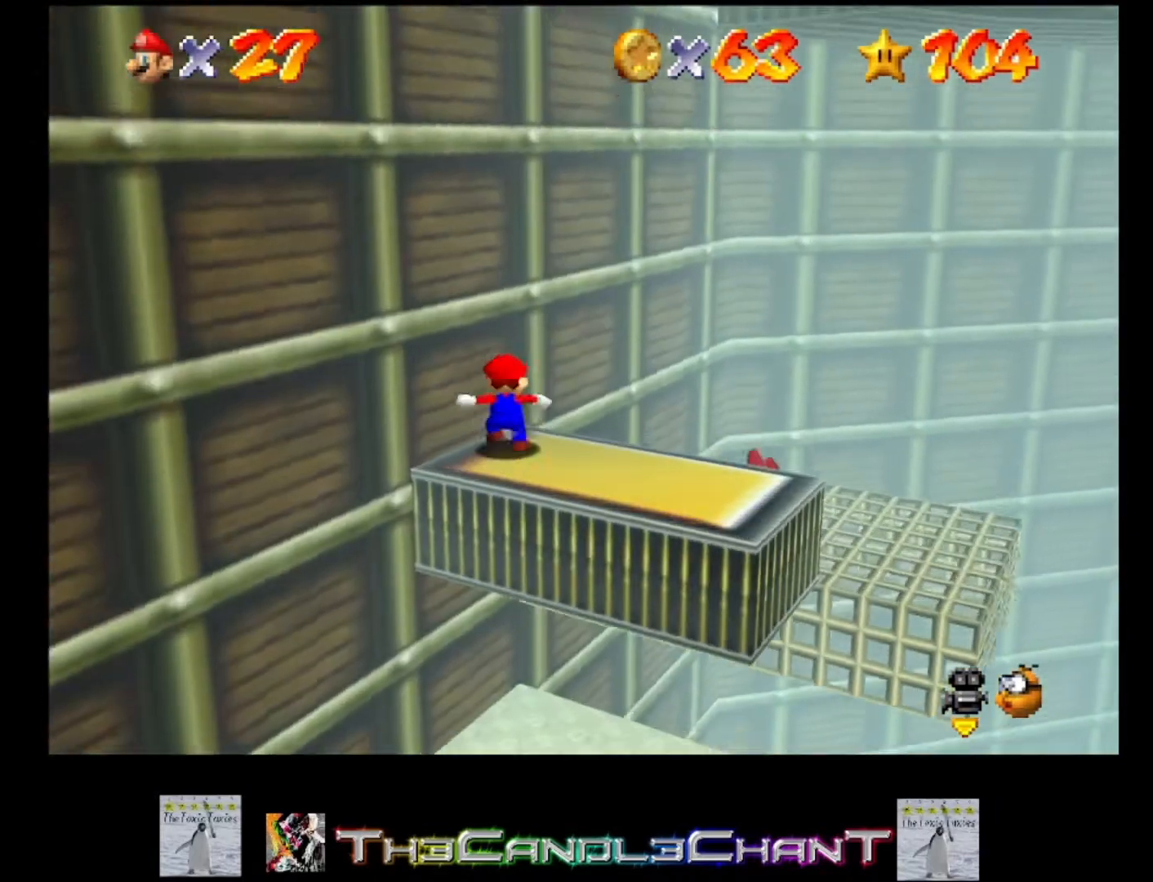
{"buttons": [], "left_stick": "up-right", "right_stick": "center", "events": [[33, "A", "up"], [67, "left_stick", "center"], [300, "right_stick", "down-right"], [467, "left_stick", "up-right"], [500, "right_stick", "center"]]}
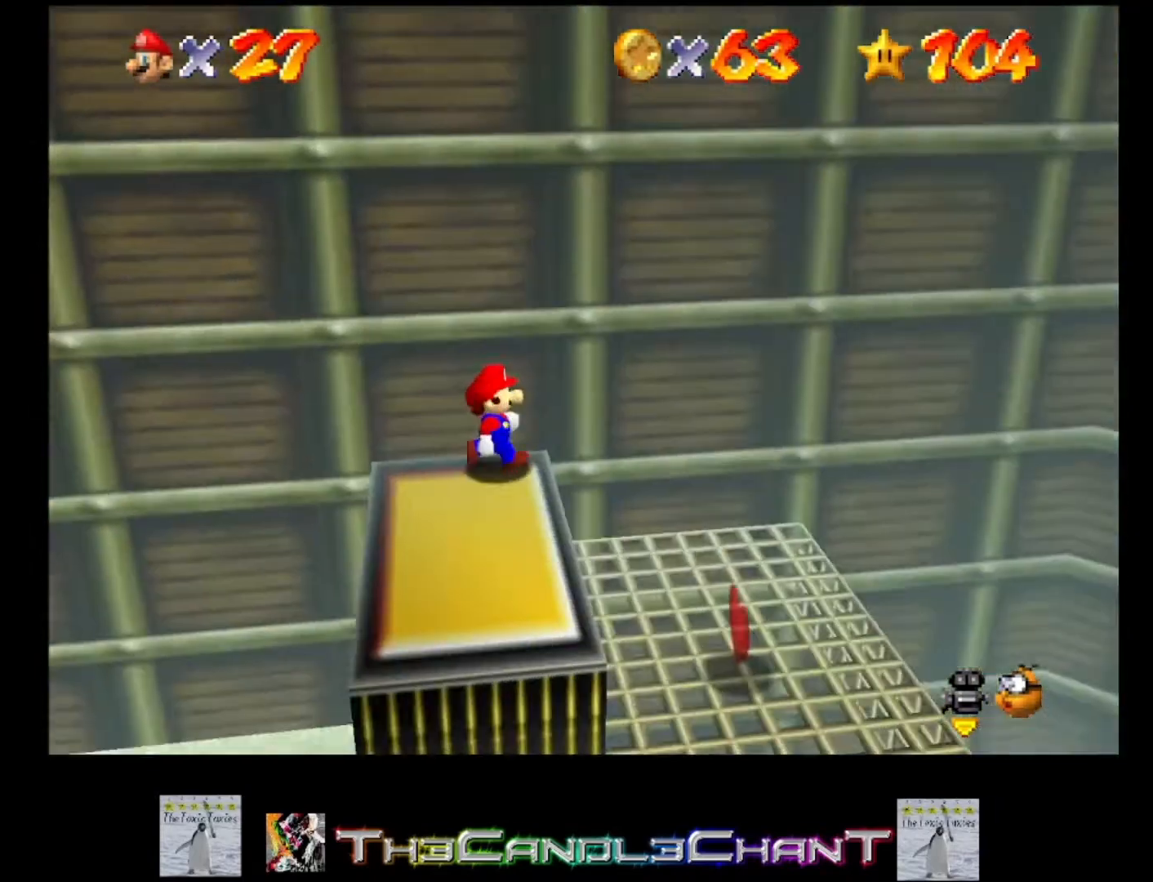
{"buttons": [], "left_stick": "center", "right_stick": "center", "events": [[167, "A", "down"], [267, "A", "up"], [300, "left_stick", "center"]]}
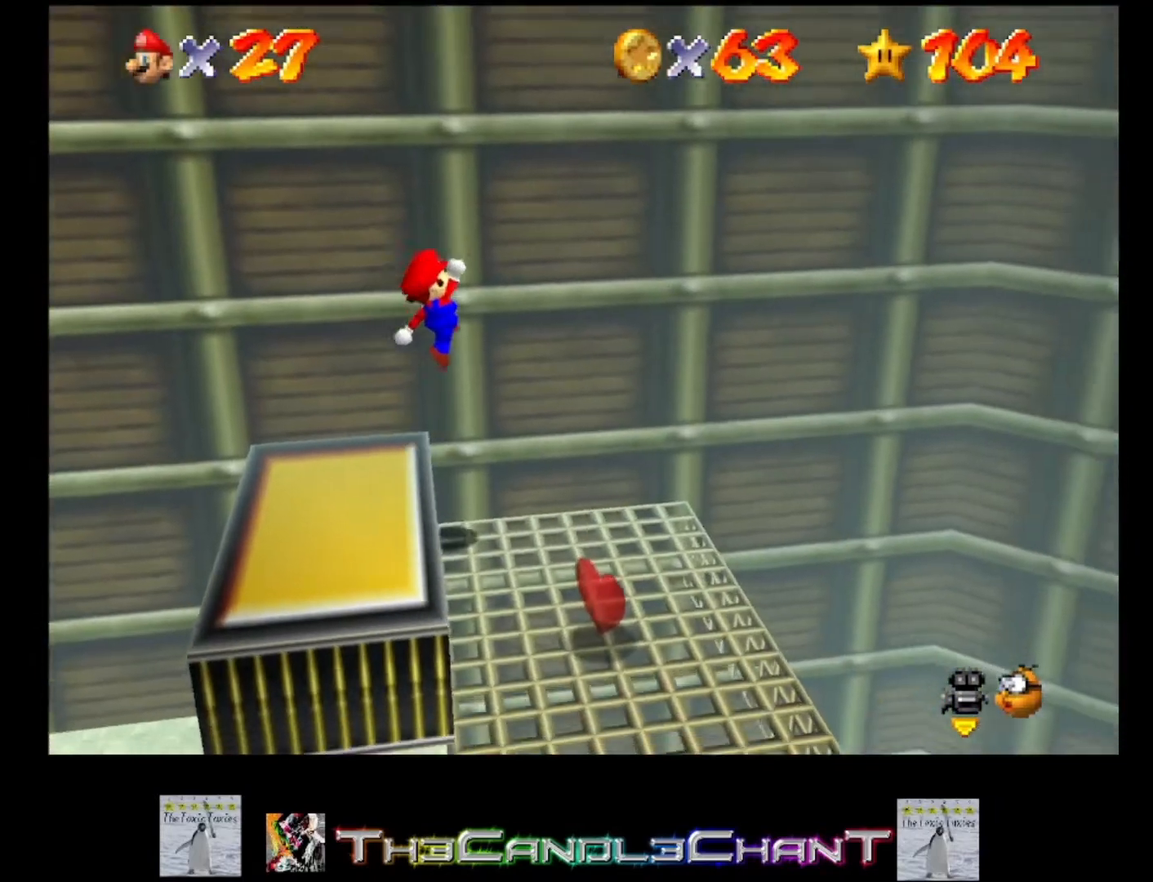
{"buttons": [], "left_stick": "right", "right_stick": "center", "events": [[133, "left_stick", "right"]]}
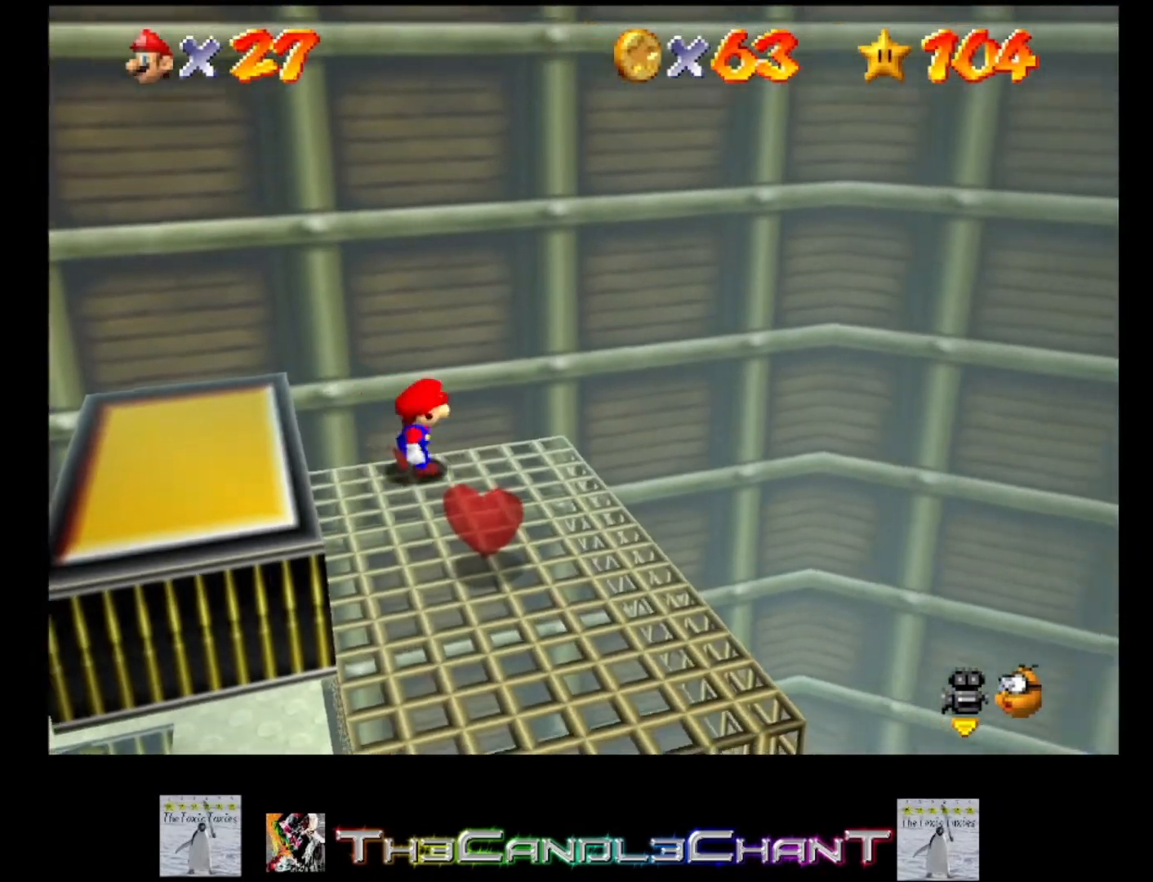
{"buttons": [], "left_stick": "up", "right_stick": "center", "events": [[133, "left_stick", "down-right"], [267, "left_stick", "down"], [500, "left_stick", "up"]]}
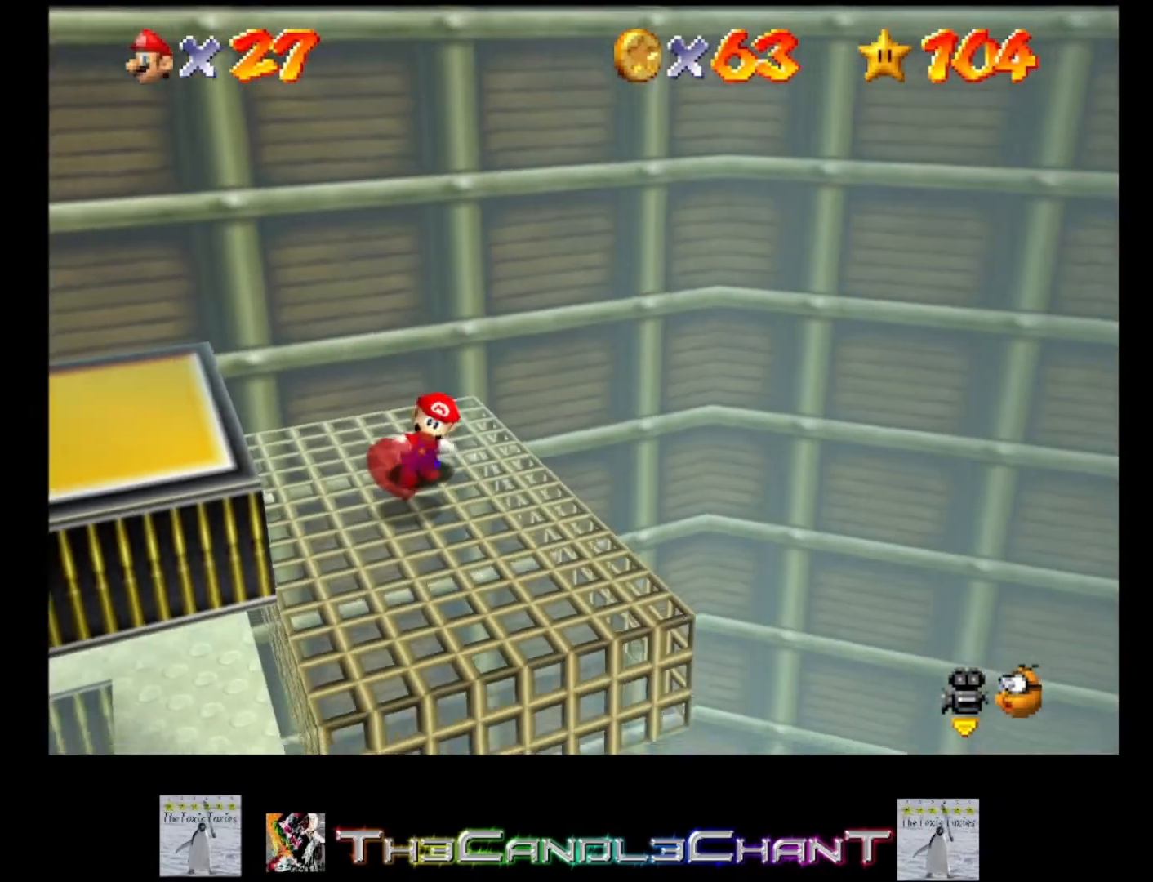
{"buttons": ["A"], "left_stick": "up", "right_stick": "center", "events": [[200, "A", "down"]]}
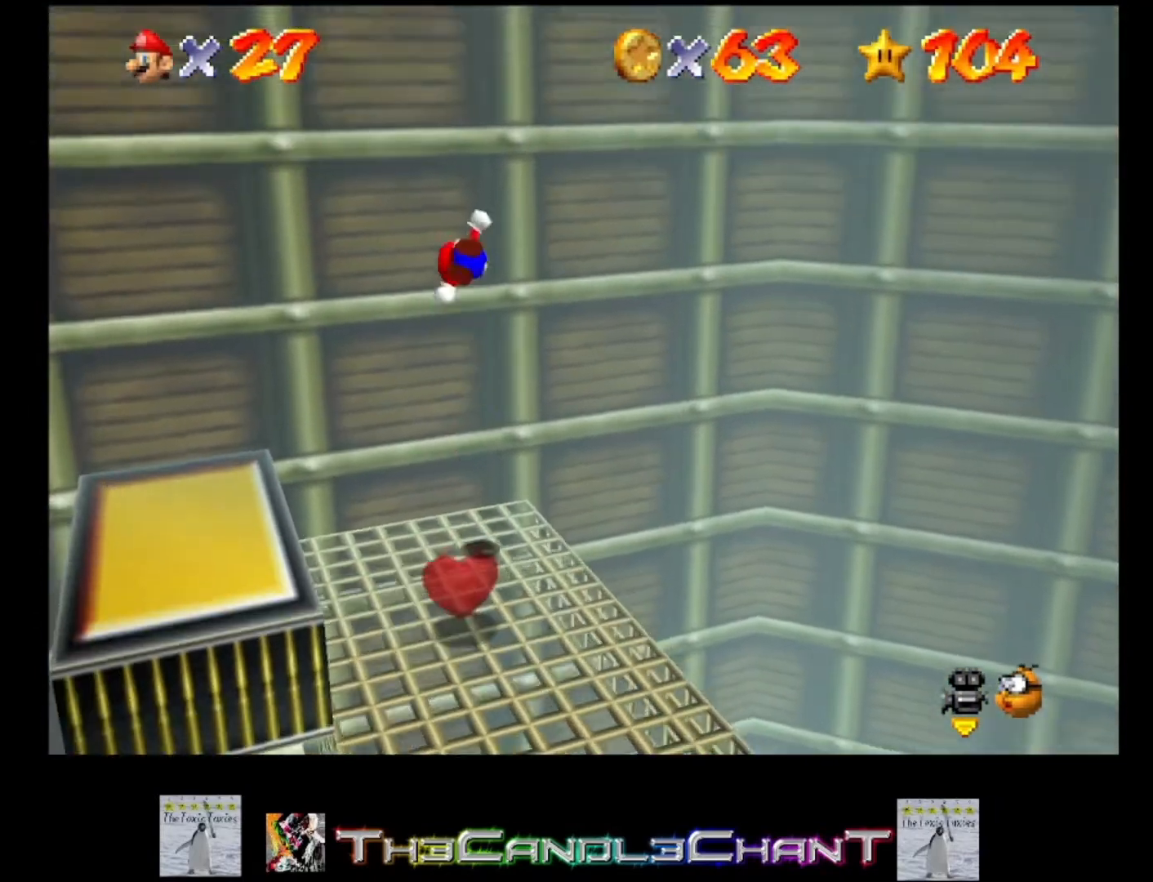
{"buttons": ["A"], "left_stick": "down", "right_stick": "center", "events": [[167, "A", "up"], [233, "left_stick", "down"], [267, "A", "down"]]}
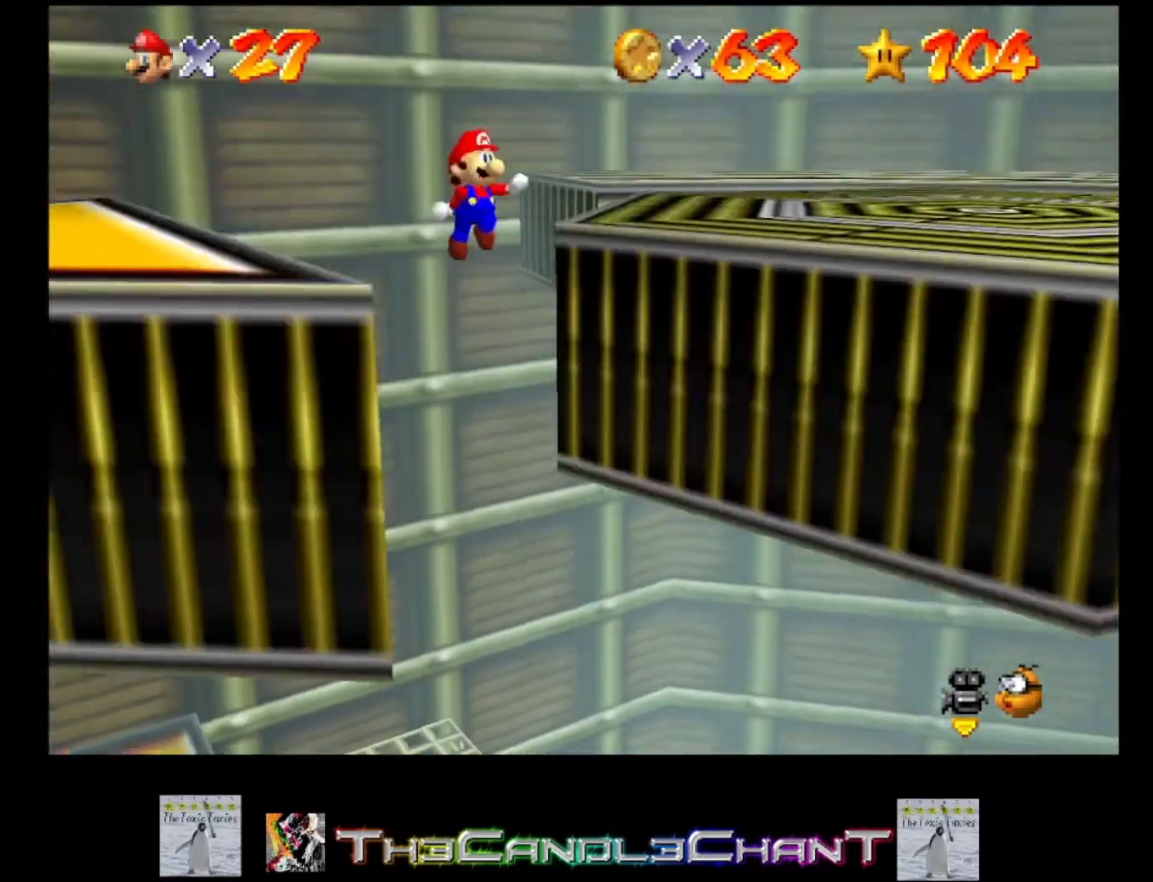
{"buttons": ["A"], "left_stick": "down", "right_stick": "center", "events": []}
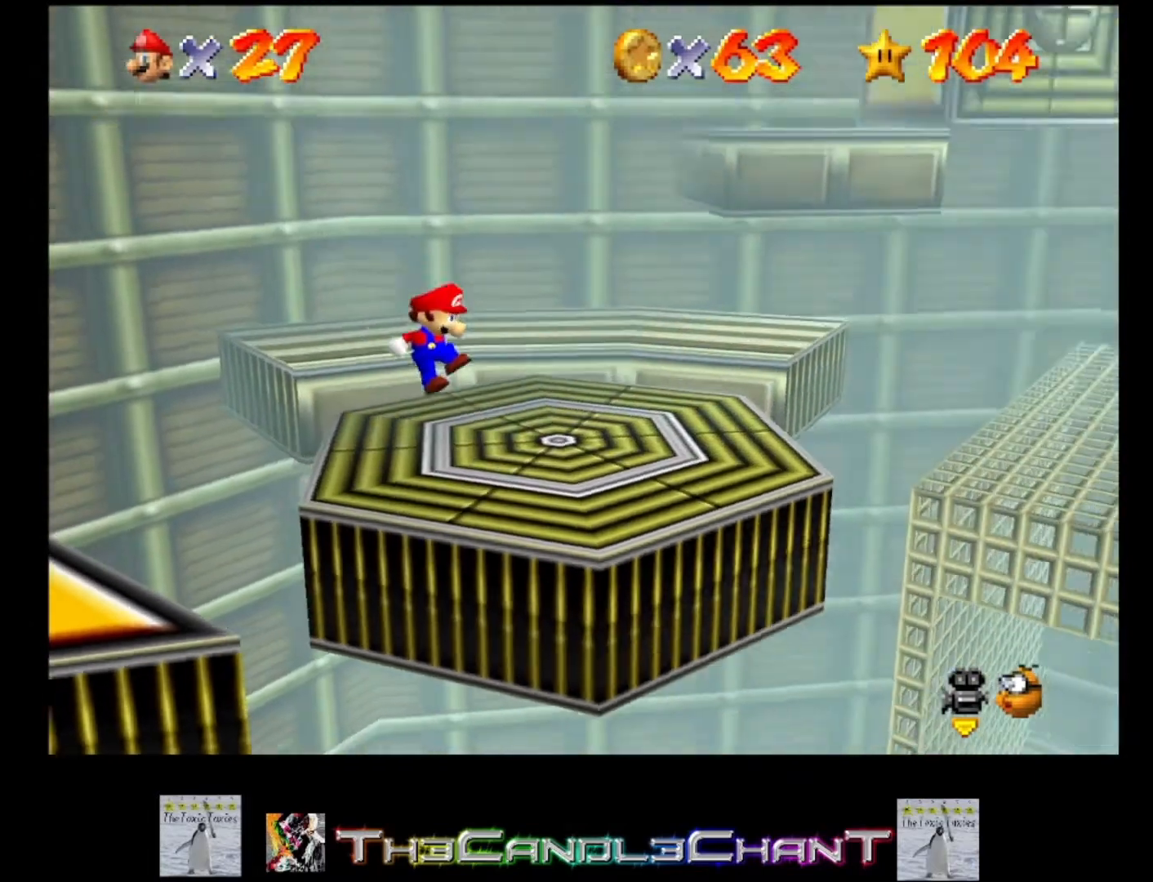
{"buttons": [], "left_stick": "center", "right_stick": "center", "events": [[167, "left_stick", "center"], [200, "A", "up"]]}
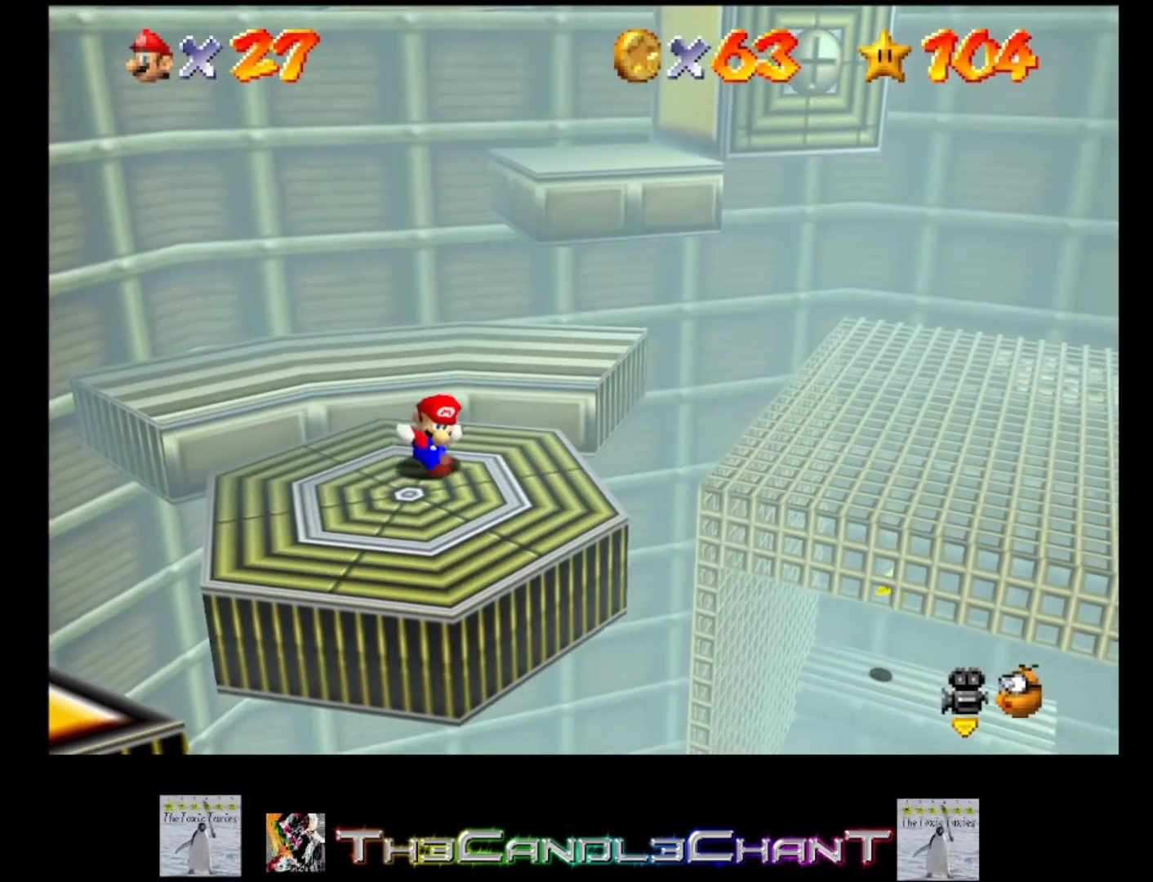
{"buttons": [], "left_stick": "center", "right_stick": "center", "events": []}
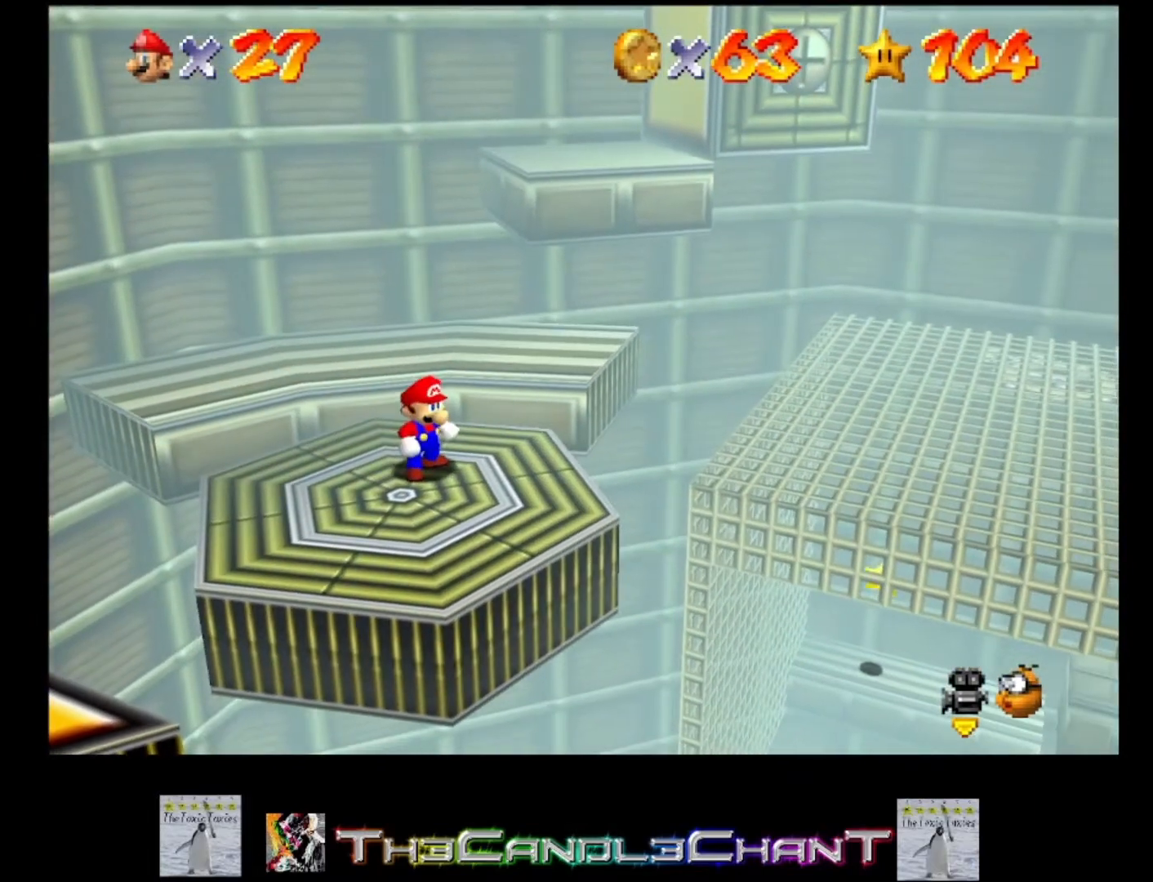
{"buttons": [], "left_stick": "center", "right_stick": "center", "events": [[67, "left_stick", "down"], [233, "left_stick", "center"]]}
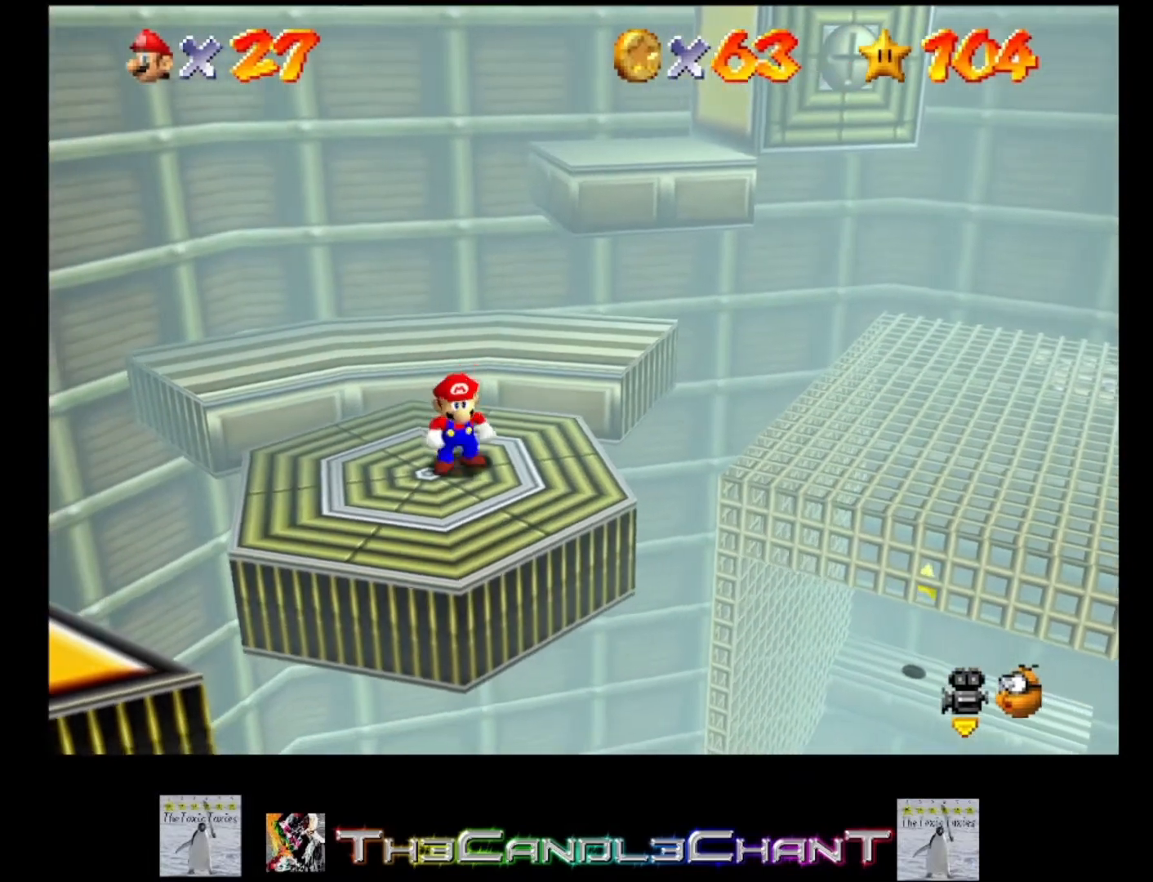
{"buttons": ["A"], "left_stick": "up-right", "right_stick": "center", "events": [[100, "left_stick", "right"], [200, "left_stick", "up-right"], [500, "A", "down"]]}
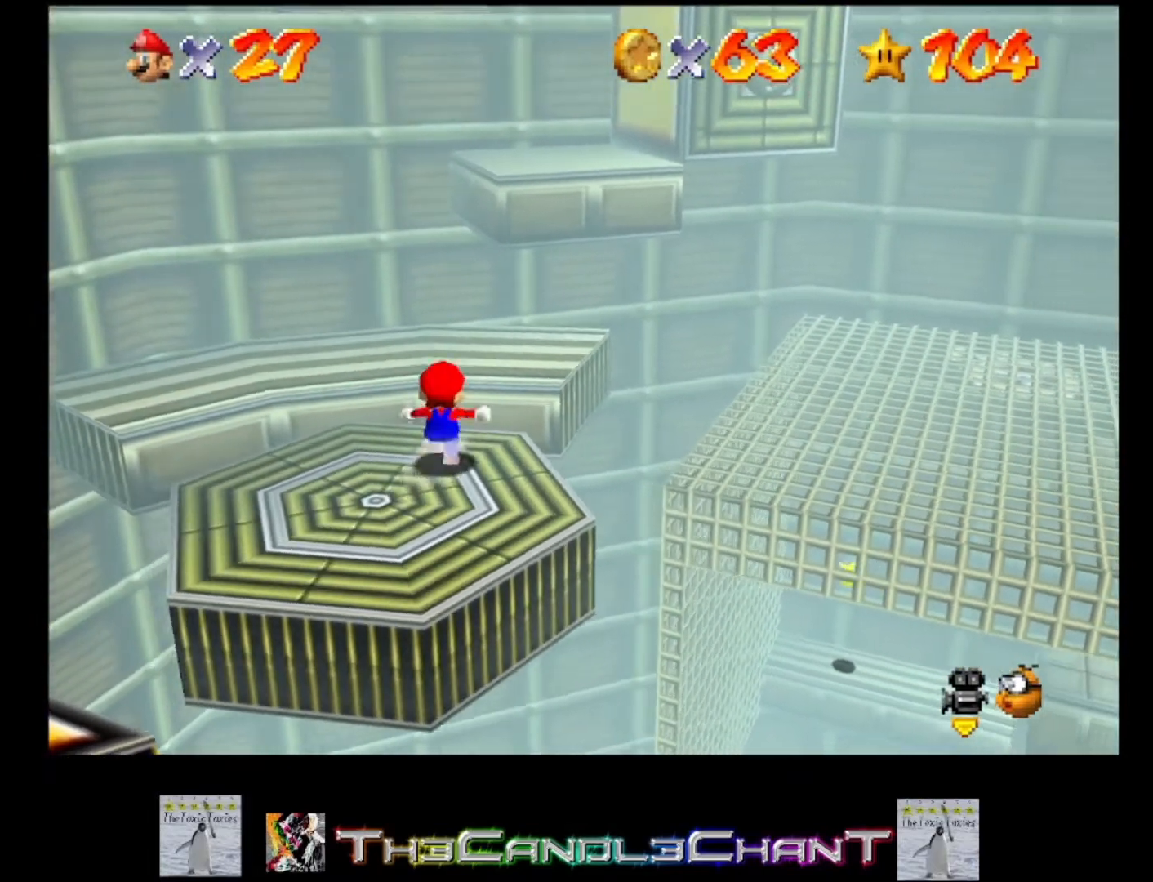
{"buttons": [], "left_stick": "center", "right_stick": "center", "events": [[233, "A", "up"], [367, "left_stick", "center"]]}
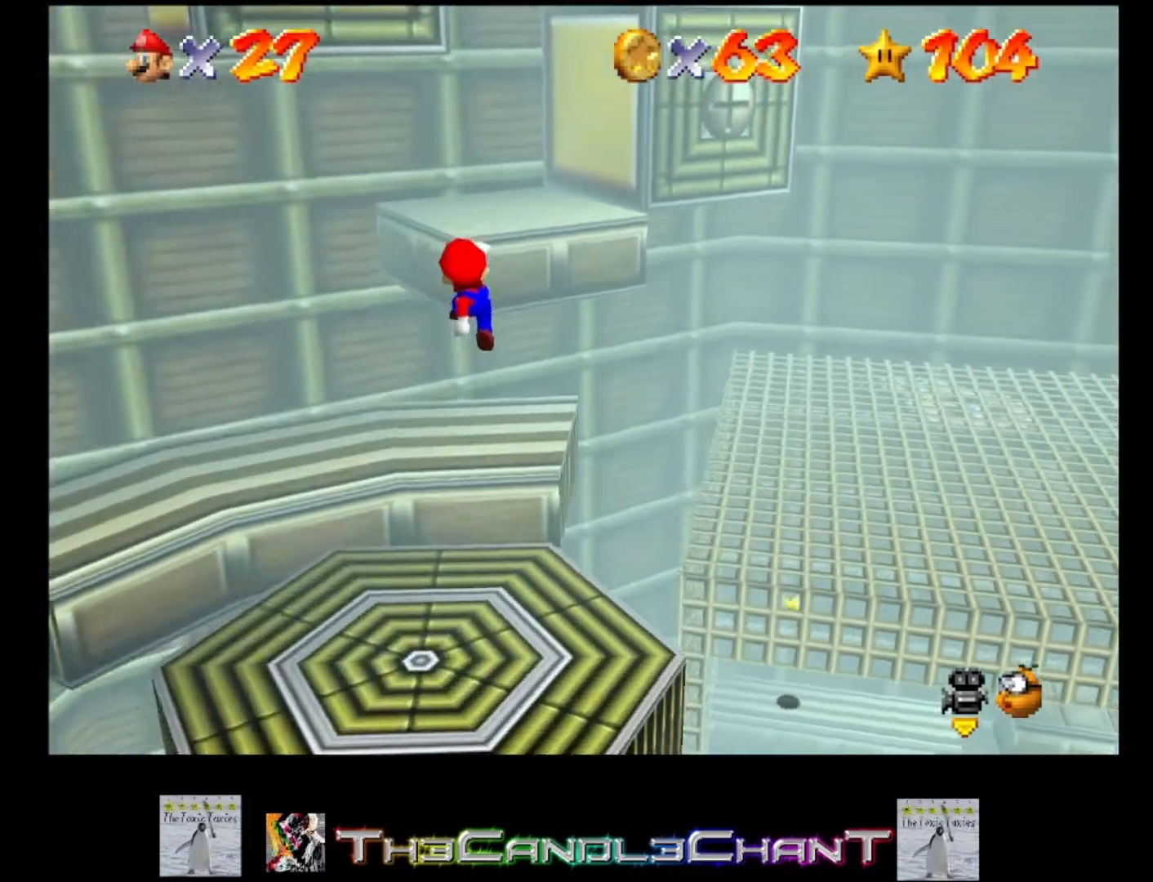
{"buttons": ["A"], "left_stick": "center", "right_stick": "center", "events": [[333, "A", "down"]]}
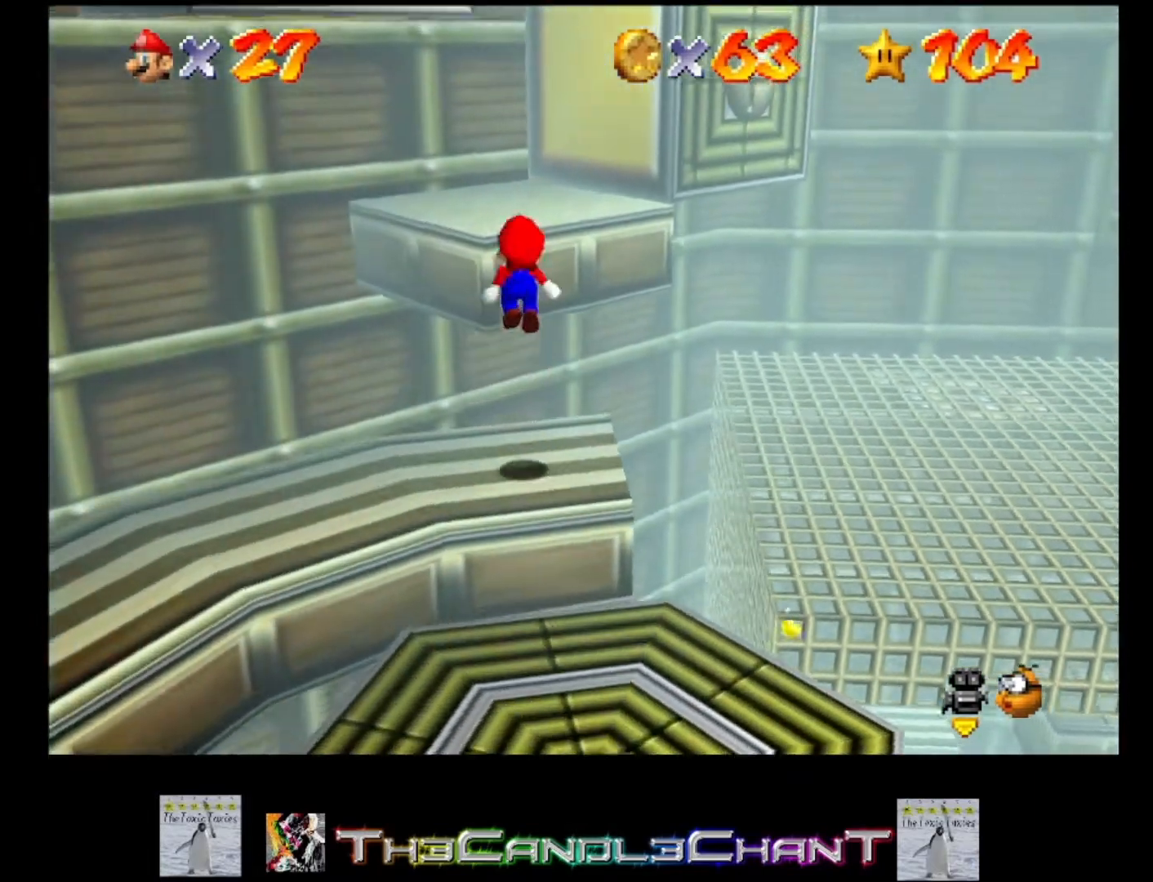
{"buttons": [], "left_stick": "up", "right_stick": "center", "events": [[200, "left_stick", "up"], [433, "A", "up"]]}
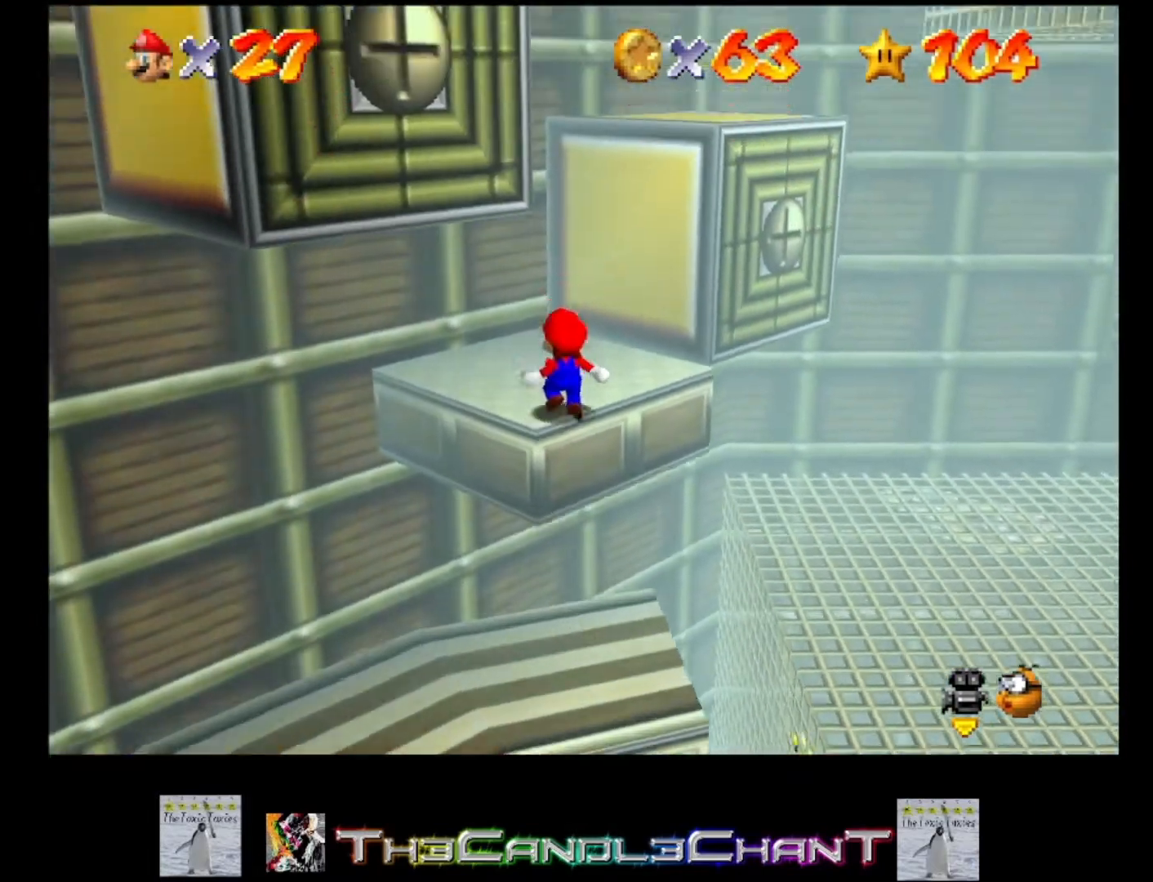
{"buttons": [], "left_stick": "up", "right_stick": "down-right", "events": [[500, "right_stick", "down-right"]]}
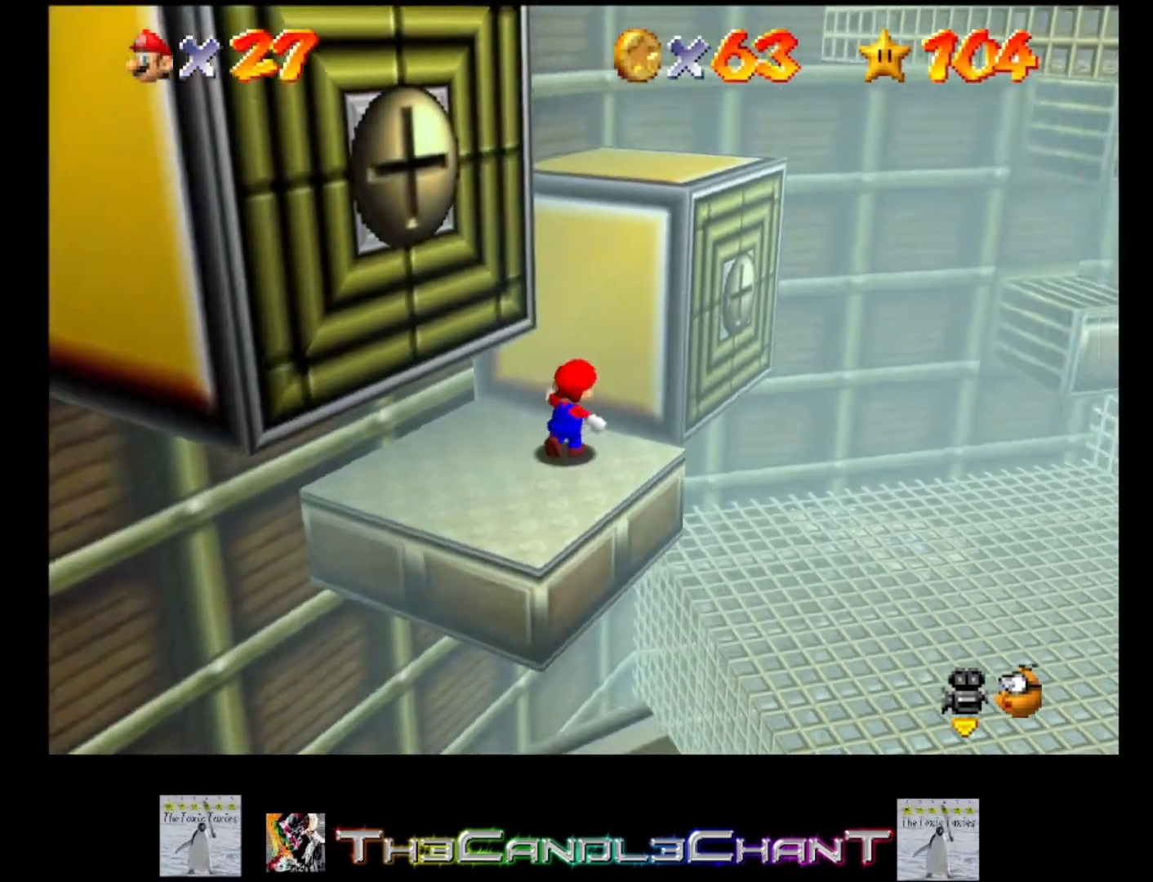
{"buttons": [], "left_stick": "down-right", "right_stick": "center", "events": [[133, "right_stick", "center"], [433, "left_stick", "down-right"]]}
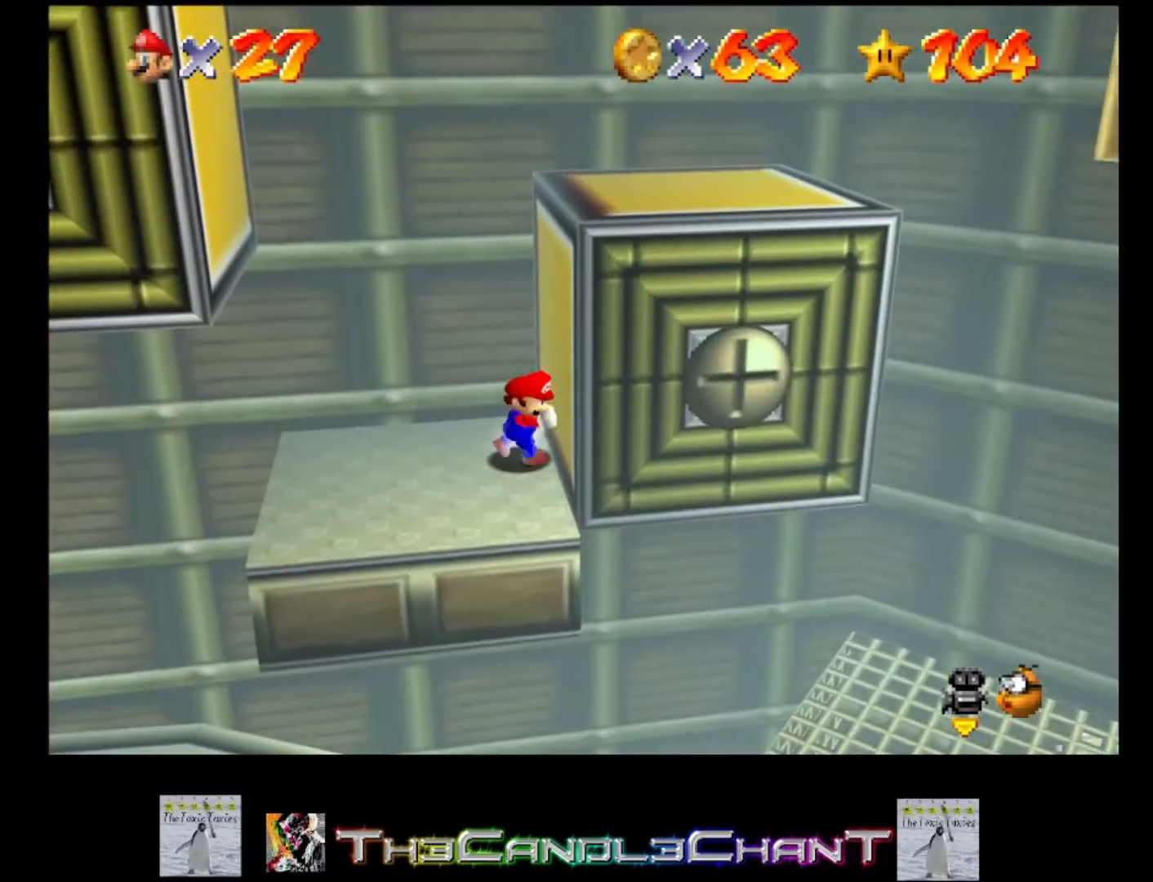
{"buttons": [], "left_stick": "up", "right_stick": "center", "events": [[33, "left_stick", "down"], [467, "left_stick", "up"]]}
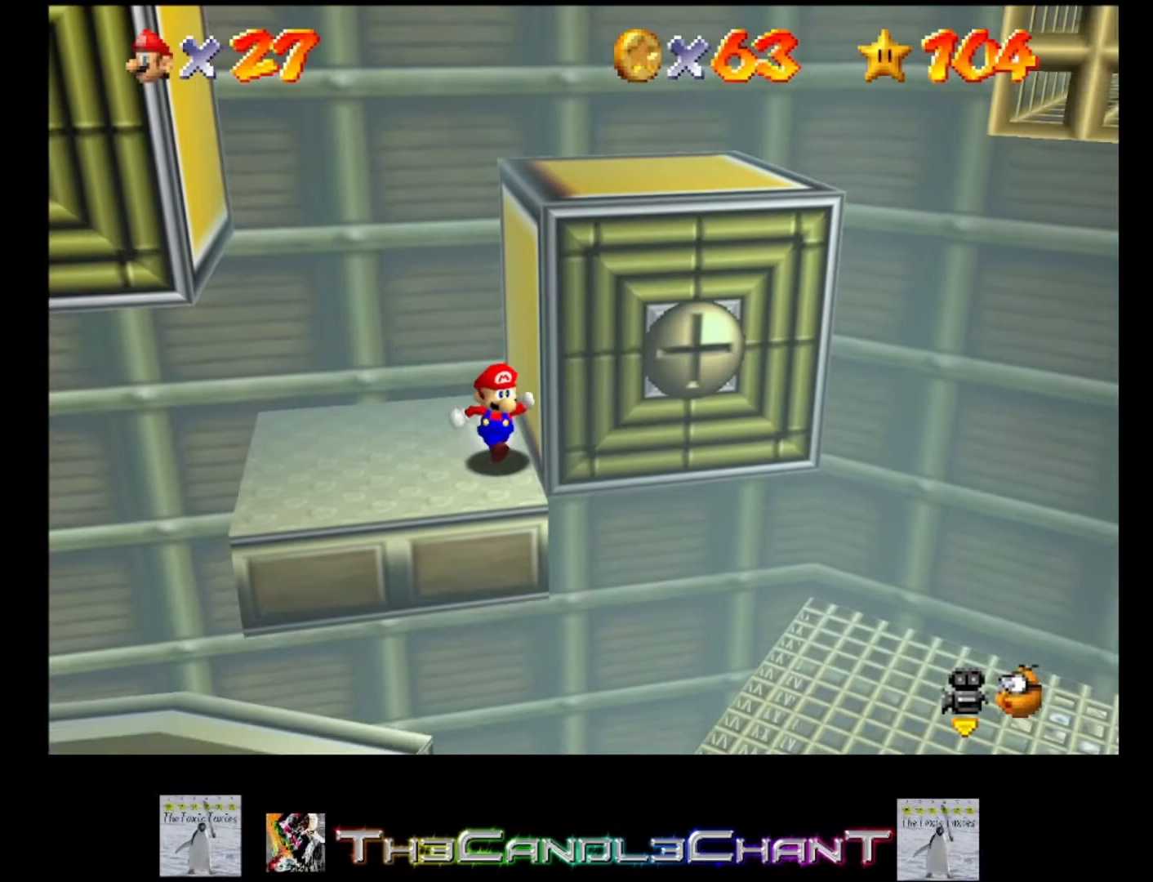
{"buttons": ["A"], "left_stick": "up", "right_stick": "center", "events": [[300, "A", "down"]]}
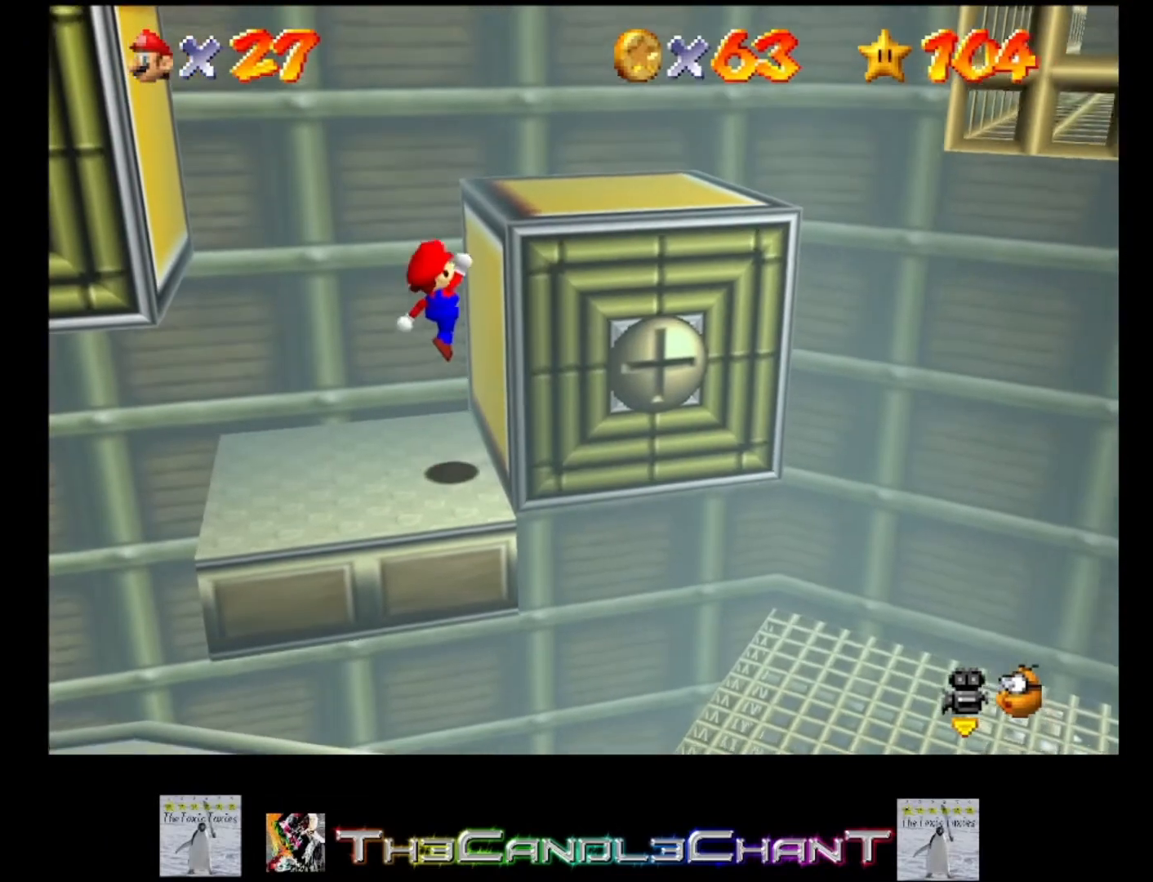
{"buttons": [], "left_stick": "center", "right_stick": "center", "events": [[367, "A", "up"], [433, "left_stick", "center"]]}